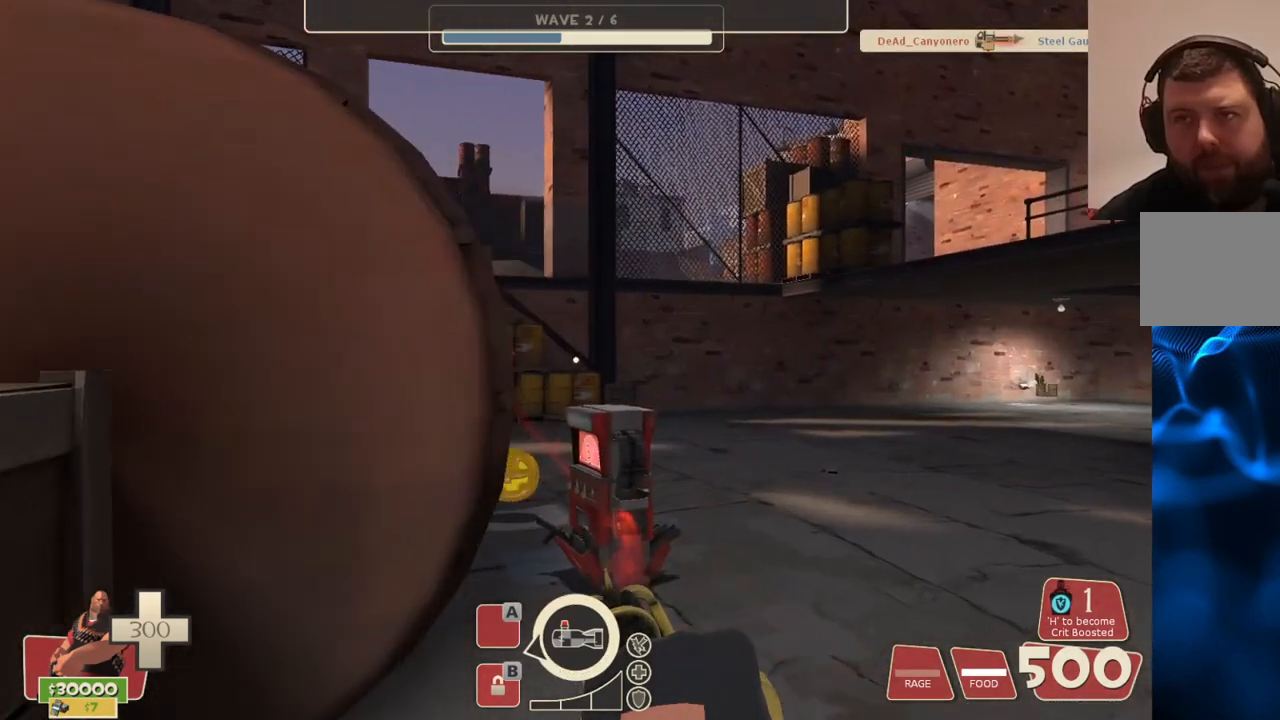
Gameplay with a controller (PlayStation layout); each line is a JSON object with the inputs held at the frame after it. "events" lists button and stick changes between this image and that frame as [ms after this image, input, new state], when the widget could be followed in between.
{"buttons": ["L2"], "left_stick": "up", "right_stick": "center", "events": [[100, "right_stick", "left"], [167, "left_stick", "center"], [350, "right_stick", "center"], [400, "left_stick", "up"]]}
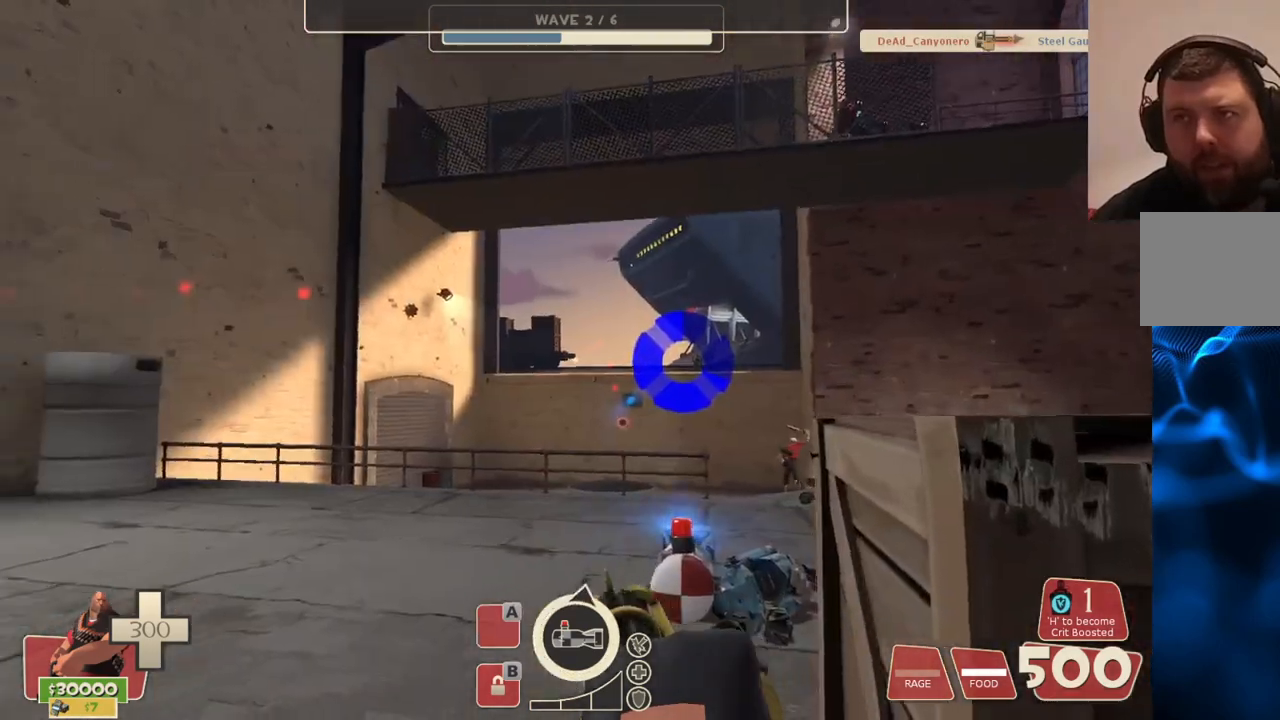
{"buttons": ["L2"], "left_stick": "up", "right_stick": "center", "events": [[317, "right_stick", "right"], [383, "right_stick", "center"]]}
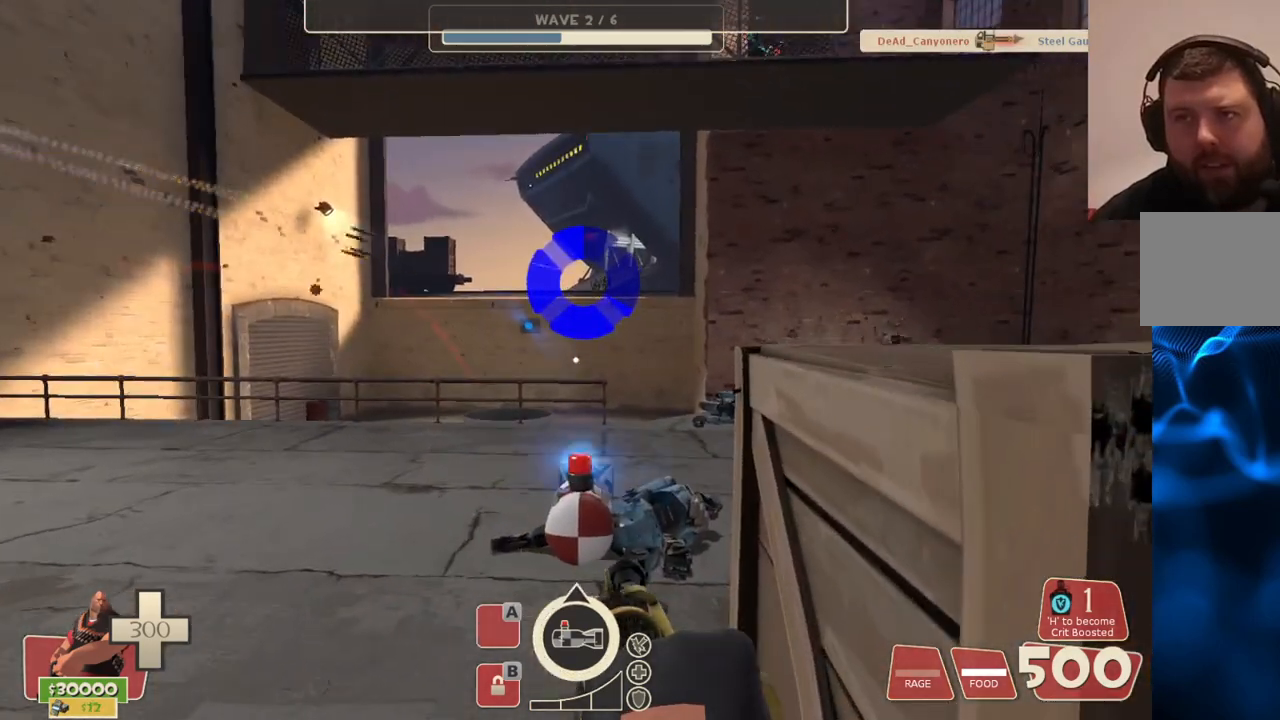
{"buttons": ["L2"], "left_stick": "up-left", "right_stick": "center", "events": [[217, "left_stick", "up-left"]]}
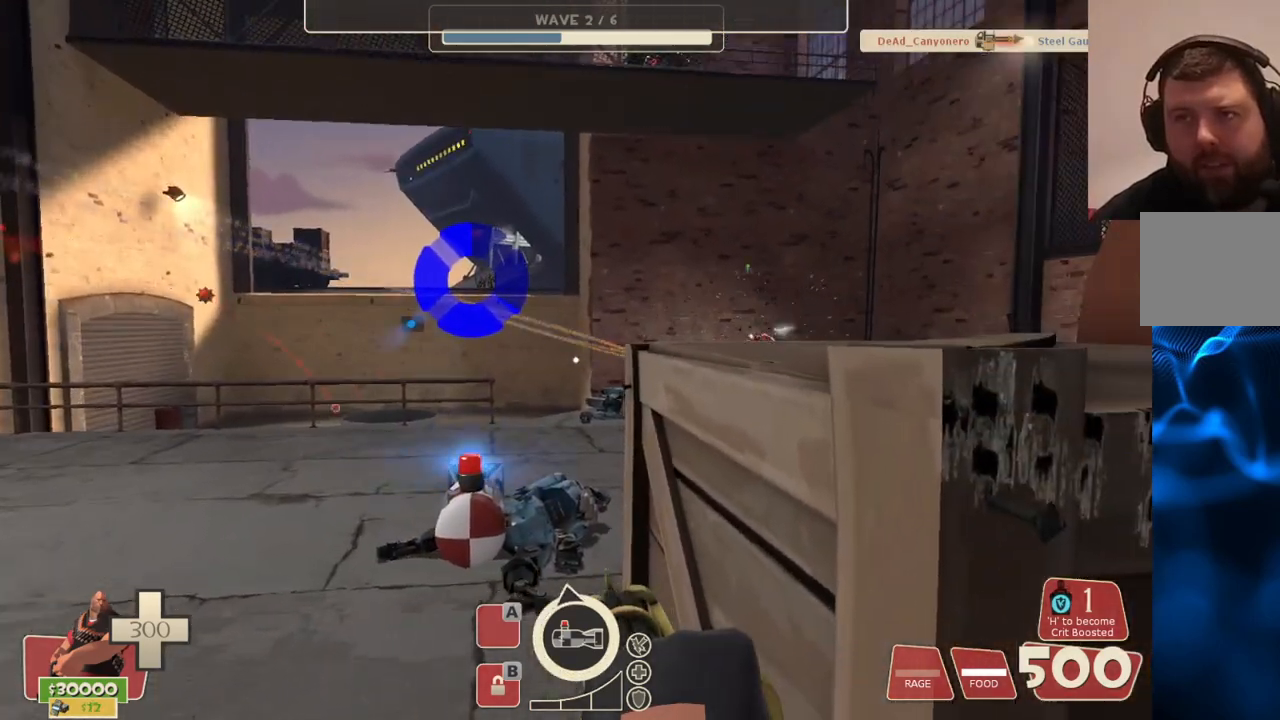
{"buttons": ["L2"], "left_stick": "up-left", "right_stick": "center", "events": []}
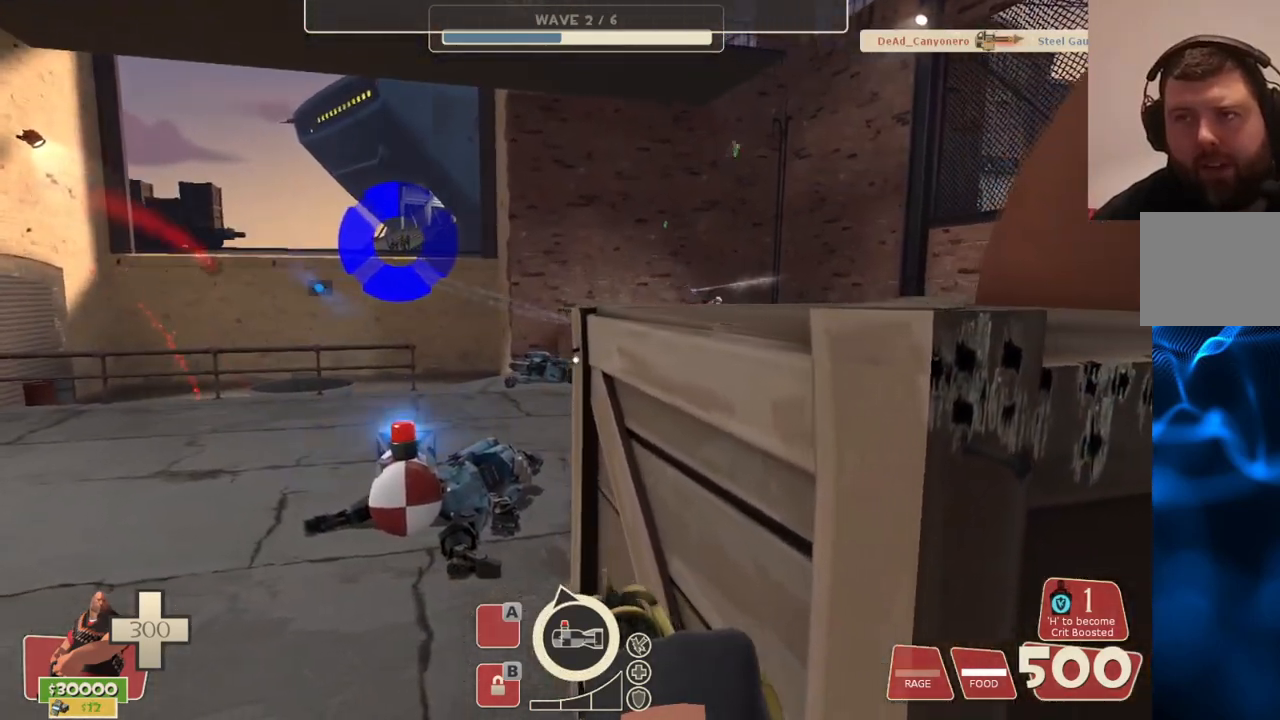
{"buttons": ["L2"], "left_stick": "up", "right_stick": "center", "events": [[467, "left_stick", "up"]]}
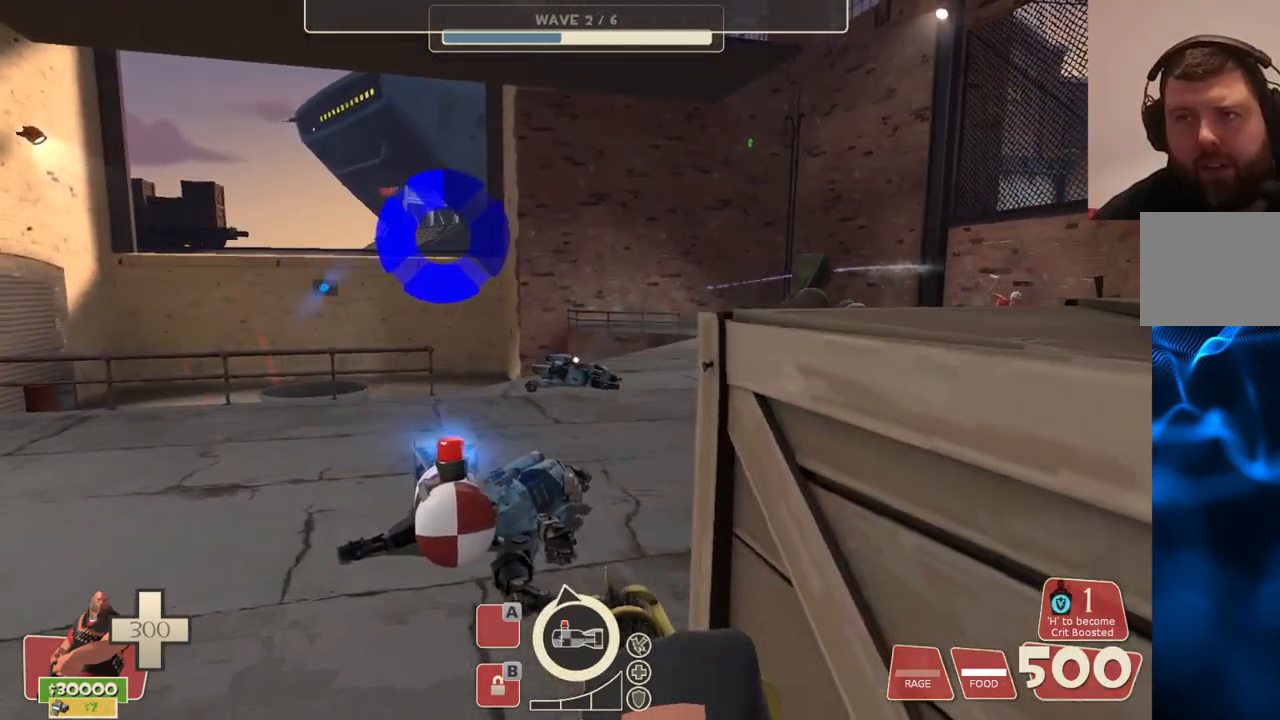
{"buttons": ["L2"], "left_stick": "up", "right_stick": "center", "events": []}
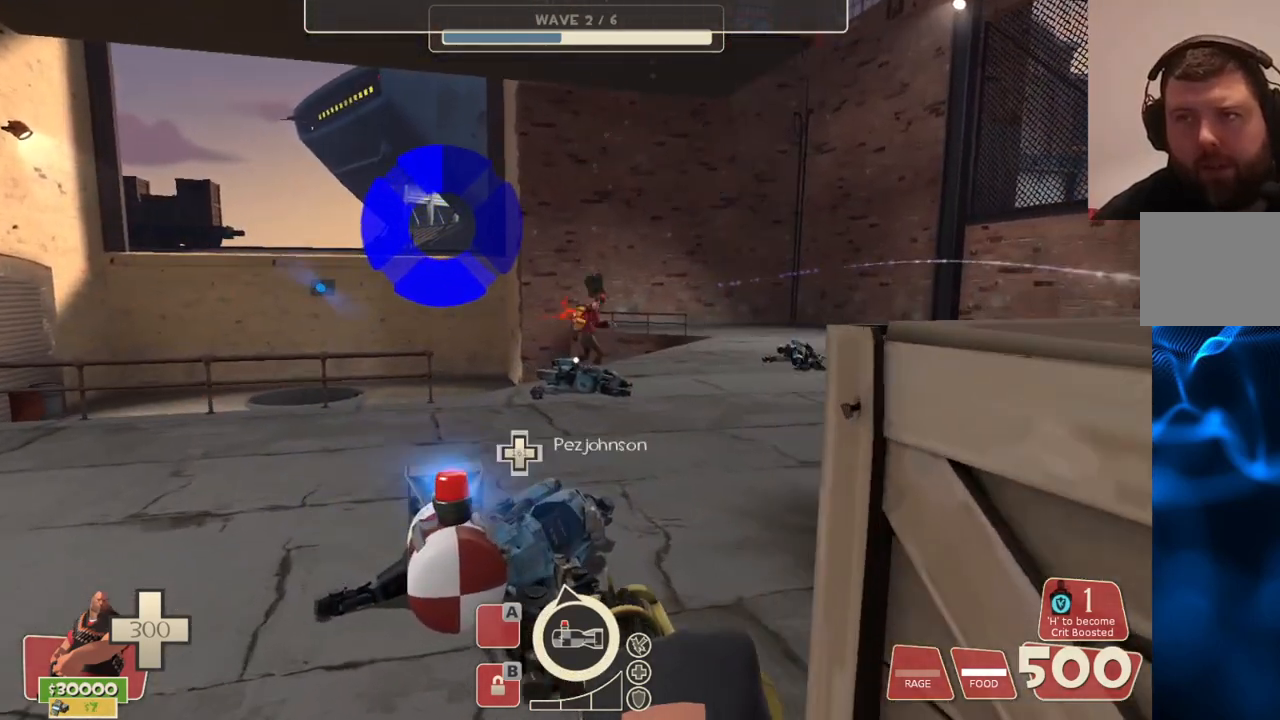
{"buttons": ["L2"], "left_stick": "center", "right_stick": "down-left", "events": [[167, "left_stick", "center"], [467, "right_stick", "down-left"]]}
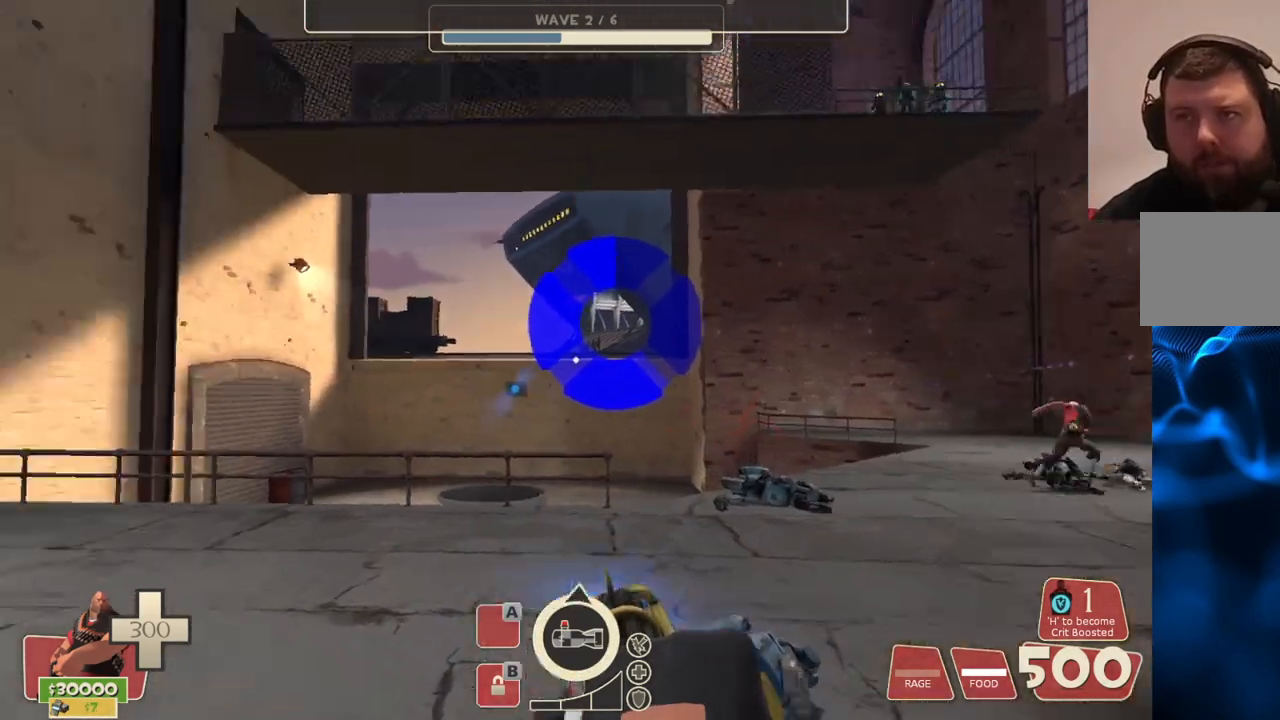
{"buttons": ["L2"], "left_stick": "center", "right_stick": "center", "events": [[100, "right_stick", "center"]]}
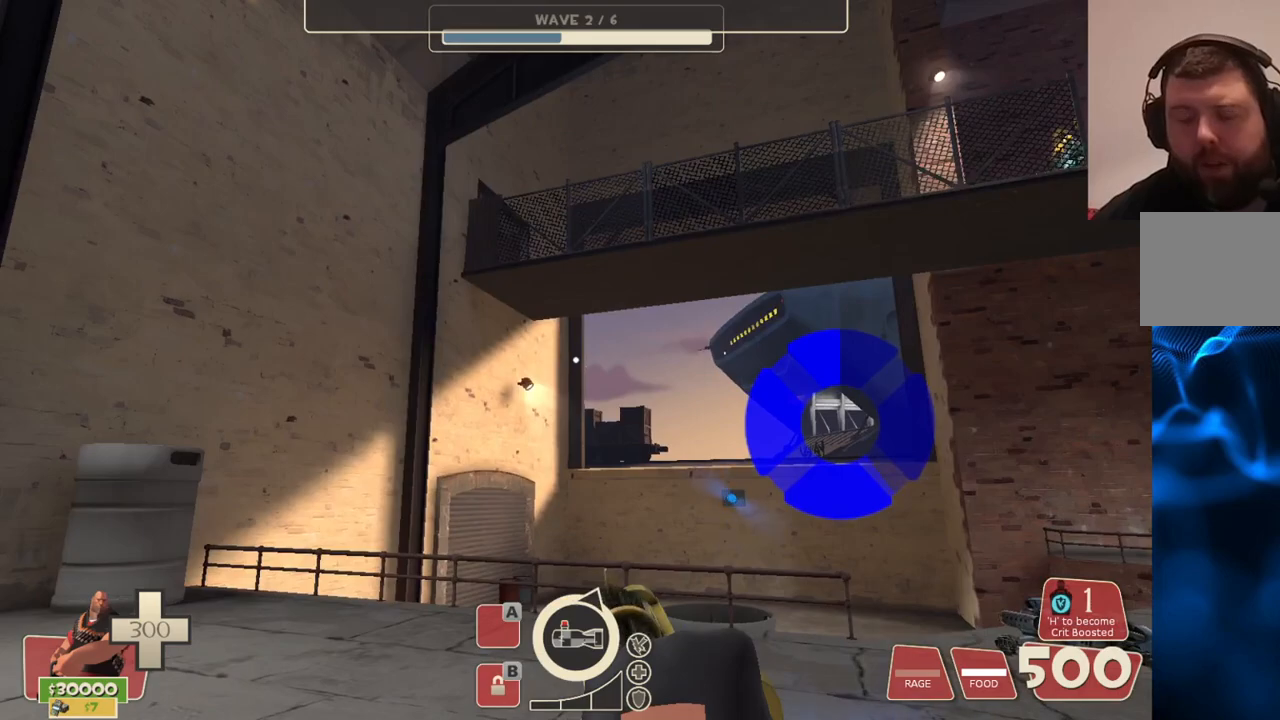
{"buttons": ["L2"], "left_stick": "center", "right_stick": "center", "events": []}
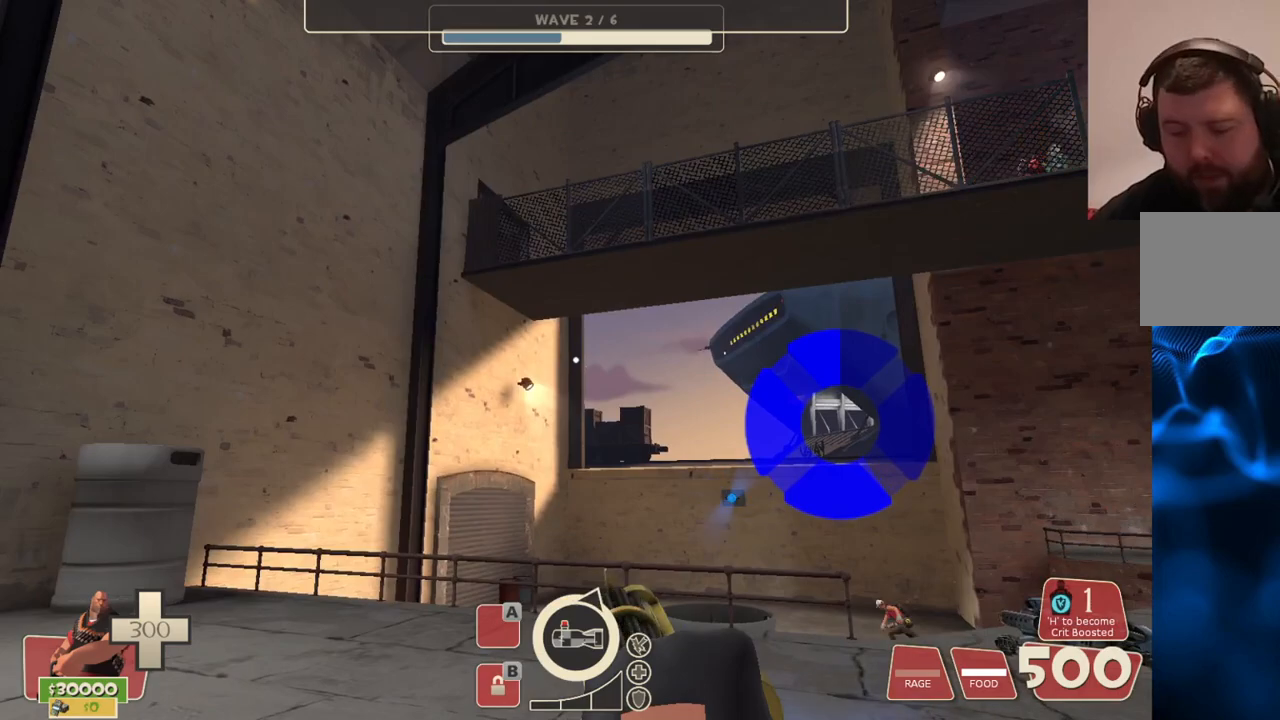
{"buttons": ["L2"], "left_stick": "center", "right_stick": "center", "events": [[150, "L2", "up"], [150, "right_stick", "down-right"], [317, "right_stick", "center"], [433, "L2", "down"]]}
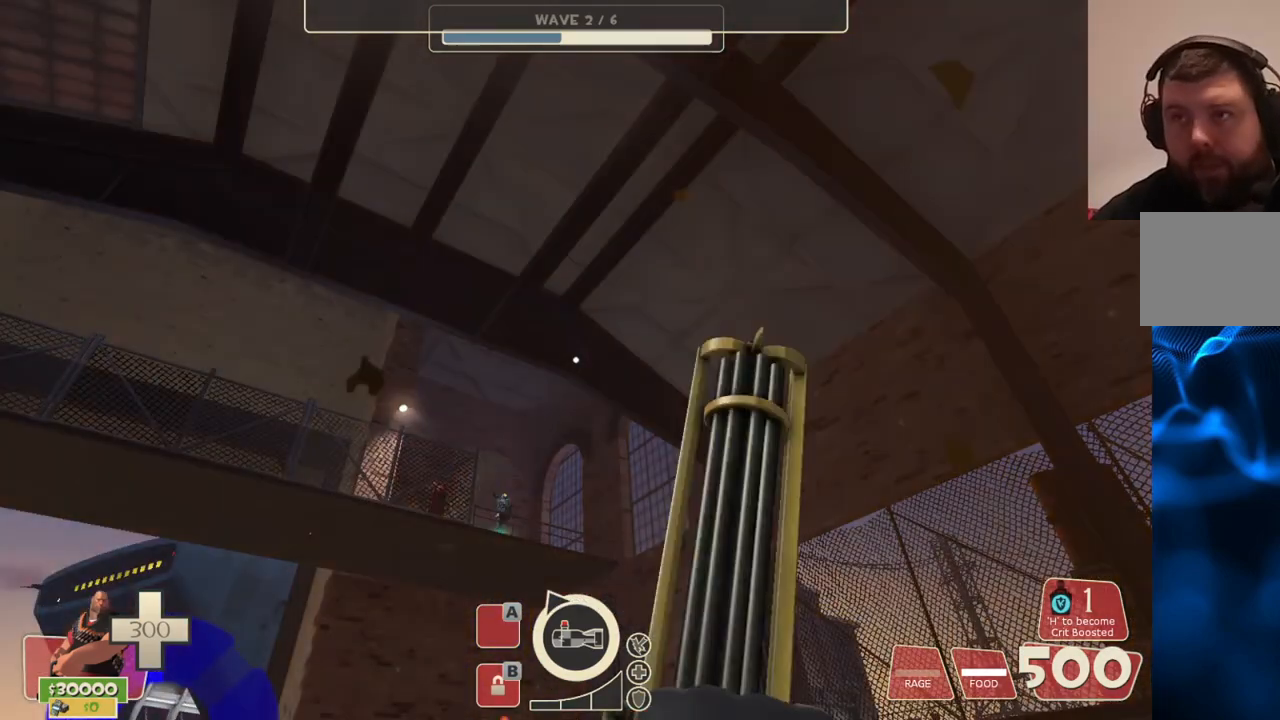
{"buttons": ["L2"], "left_stick": "center", "right_stick": "center", "events": []}
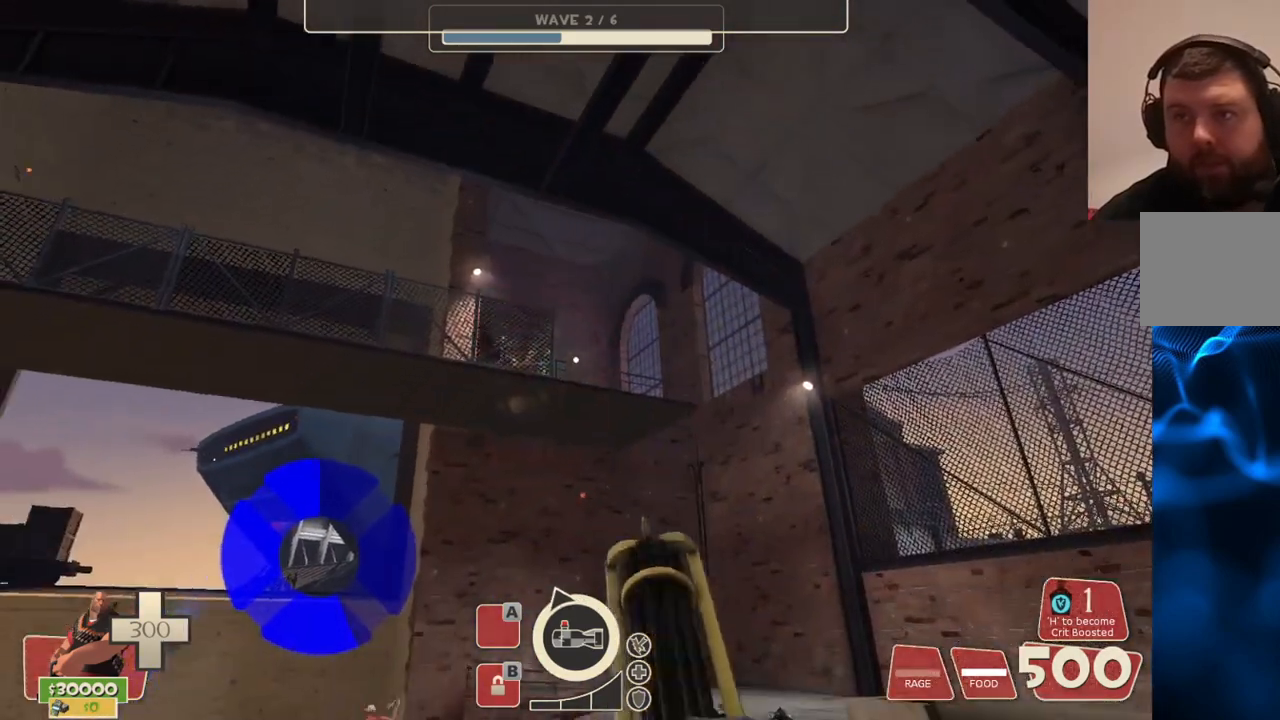
{"buttons": ["L2", "R2"], "left_stick": "center", "right_stick": "center", "events": [[500, "R2", "down"]]}
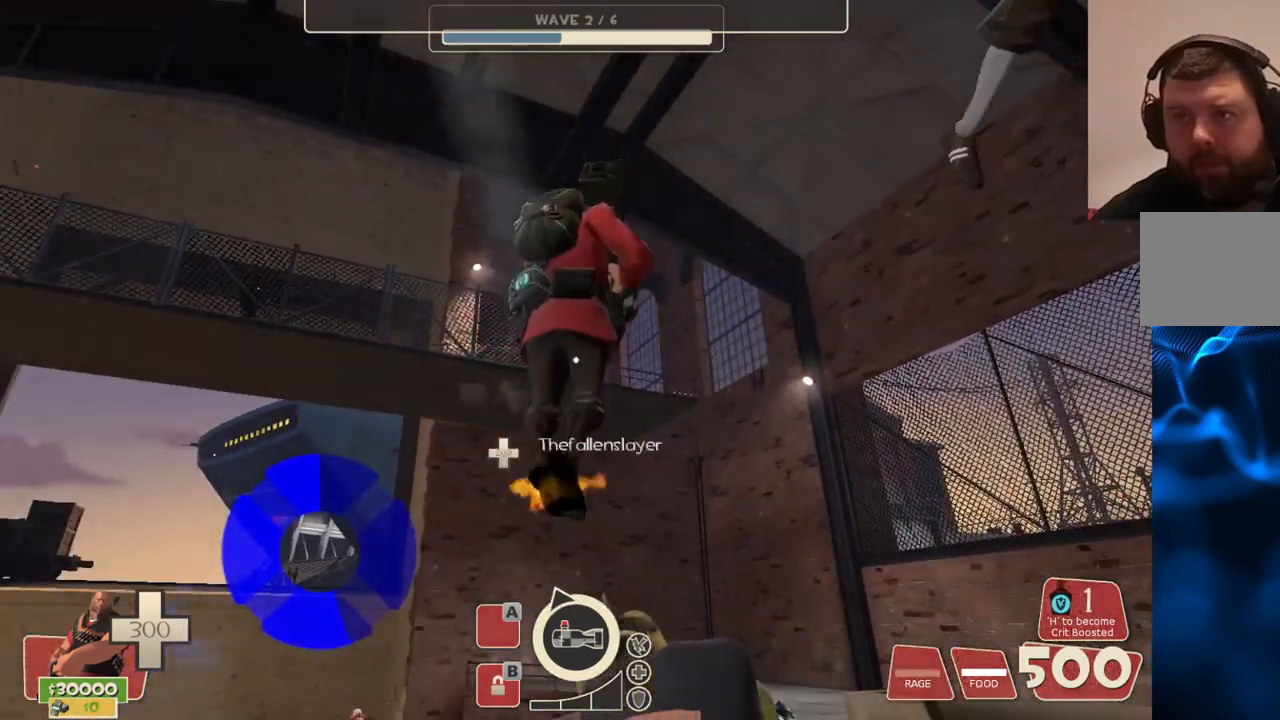
{"buttons": ["L2", "R2"], "left_stick": "center", "right_stick": "center", "events": []}
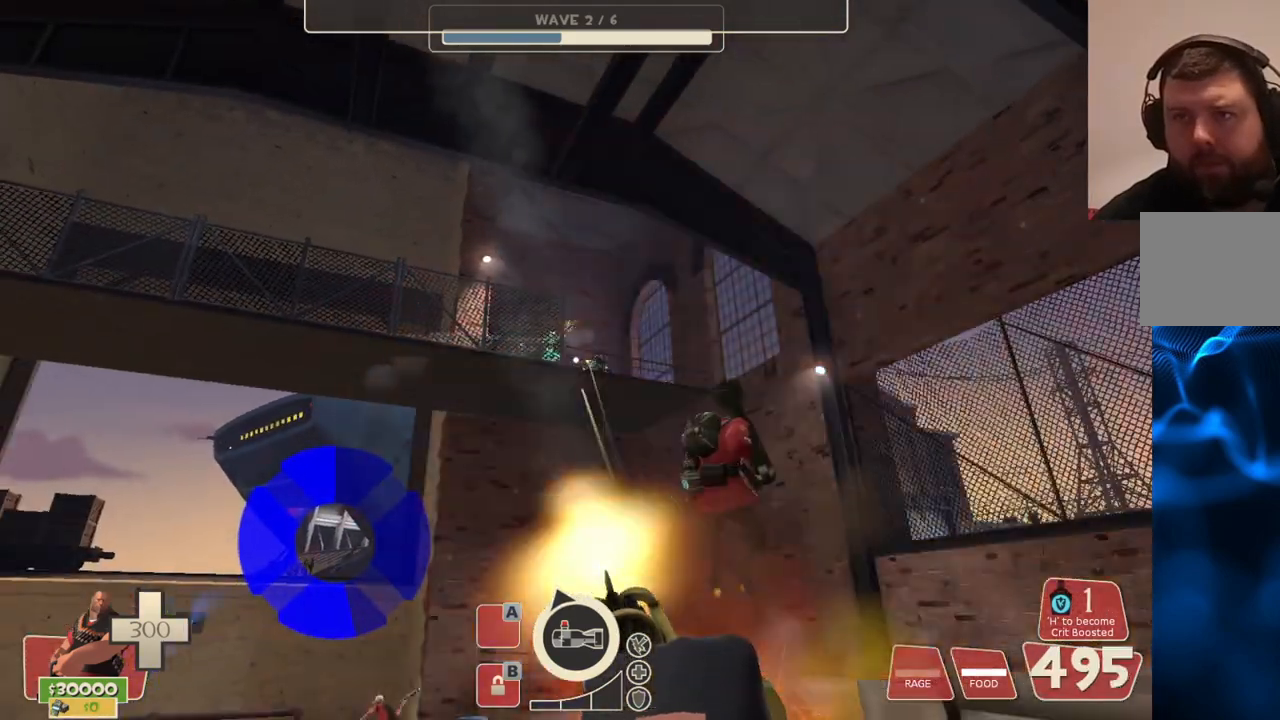
{"buttons": ["L2", "R2"], "left_stick": "center", "right_stick": "center", "events": []}
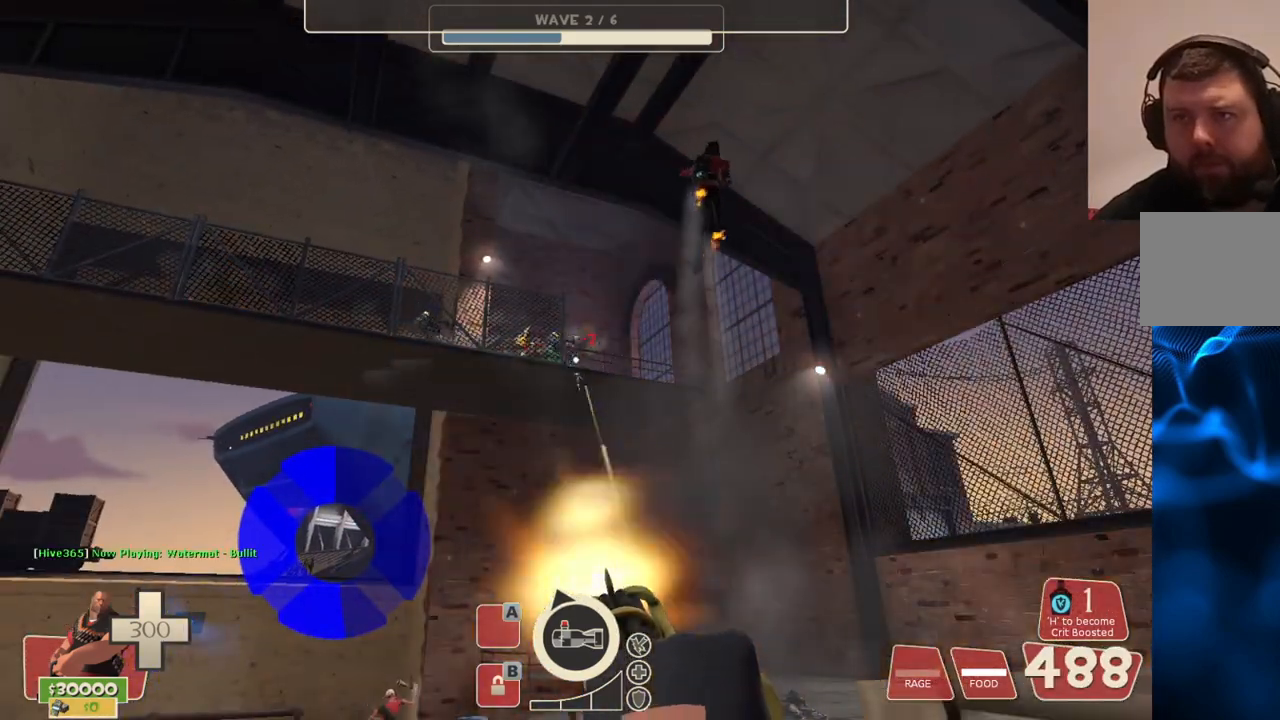
{"buttons": ["L2", "R2"], "left_stick": "center", "right_stick": "center", "events": []}
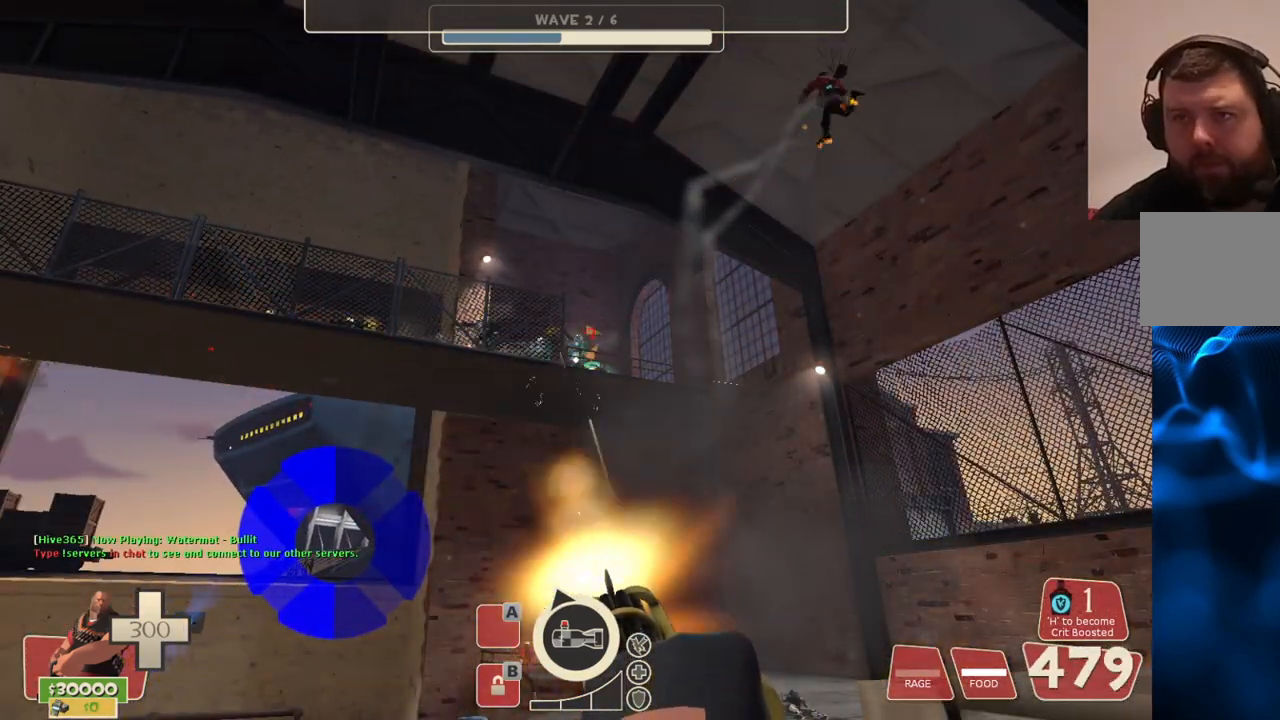
{"buttons": ["L2", "R2"], "left_stick": "center", "right_stick": "center", "events": []}
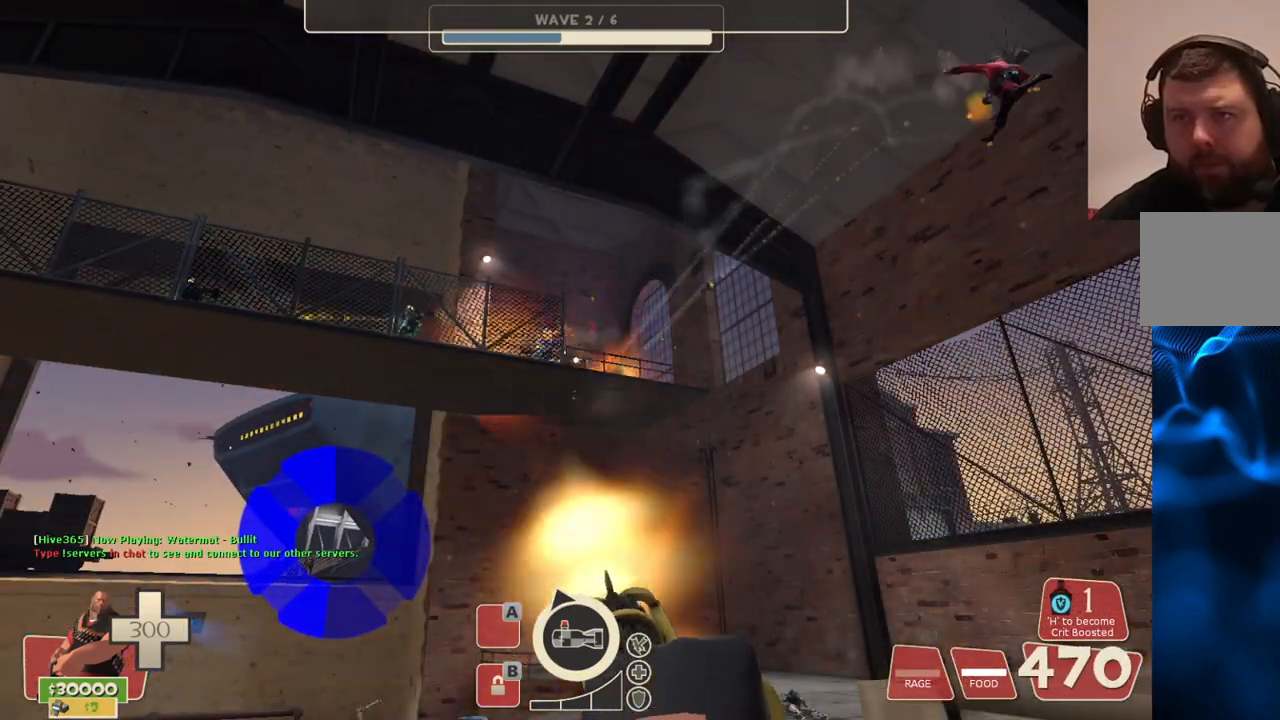
{"buttons": ["L2", "R2"], "left_stick": "center", "right_stick": "center", "events": []}
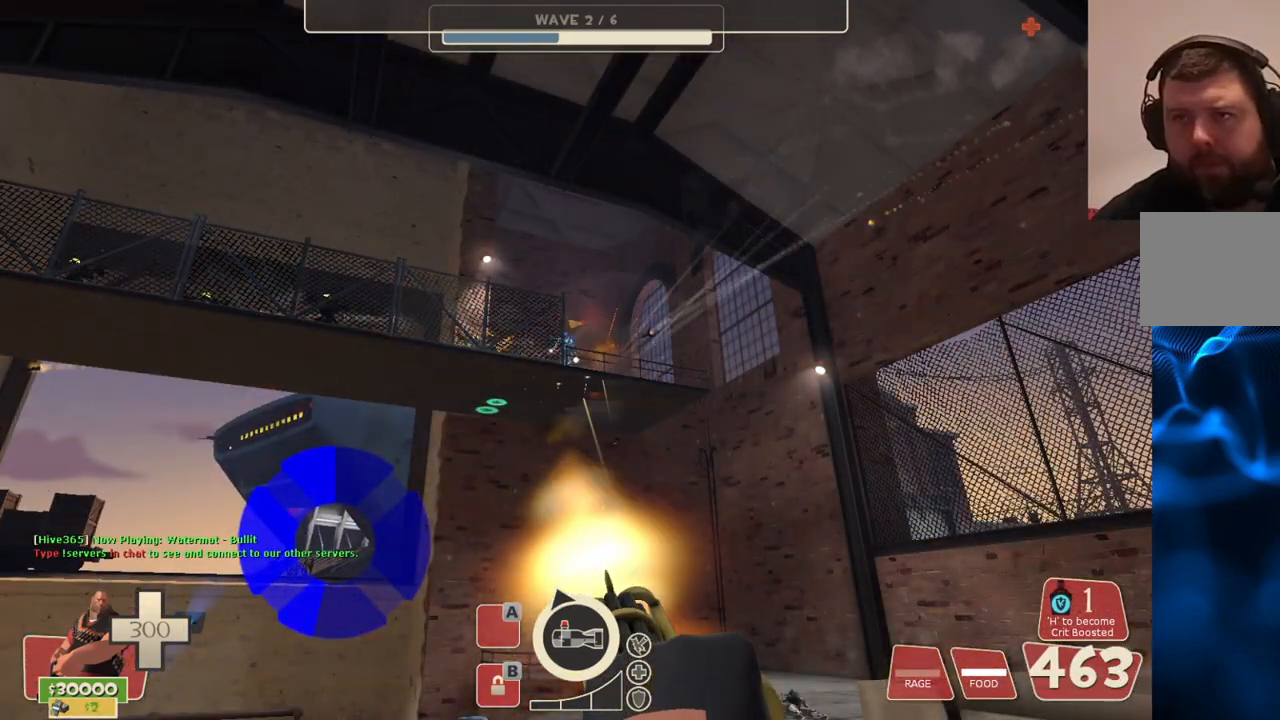
{"buttons": ["L2", "R2"], "left_stick": "center", "right_stick": "center", "events": []}
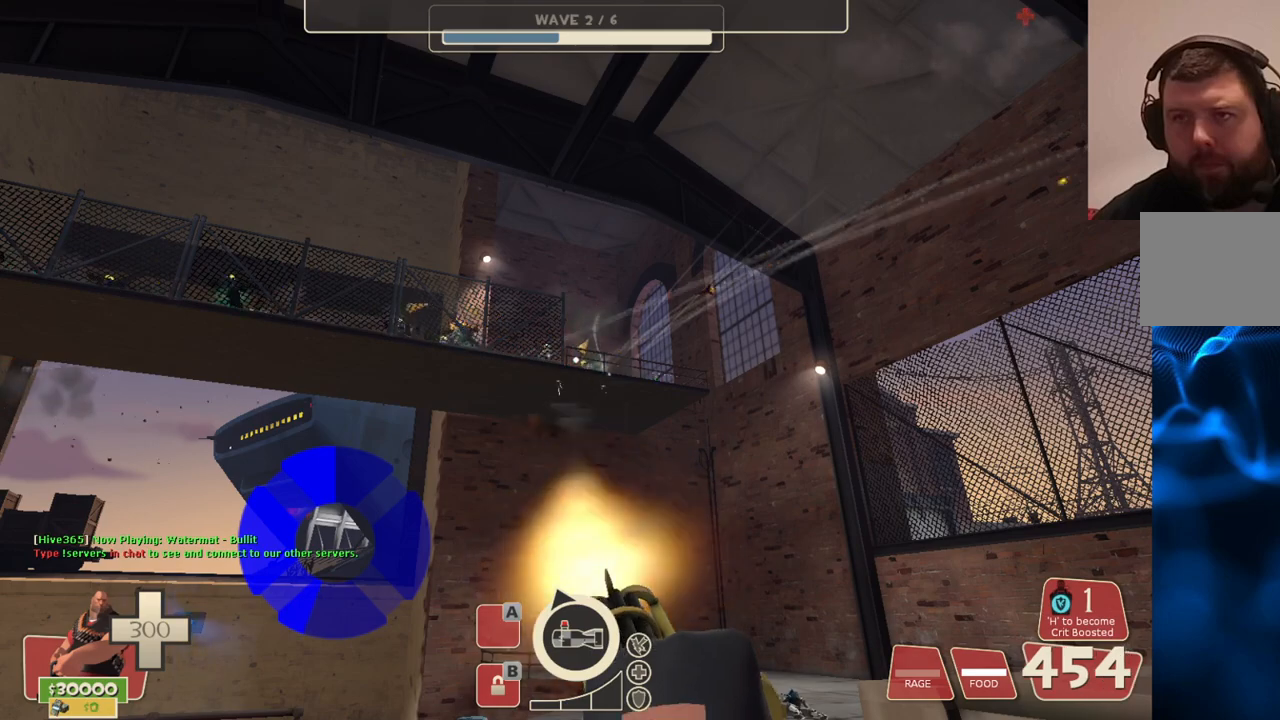
{"buttons": ["L2", "R2"], "left_stick": "center", "right_stick": "center", "events": []}
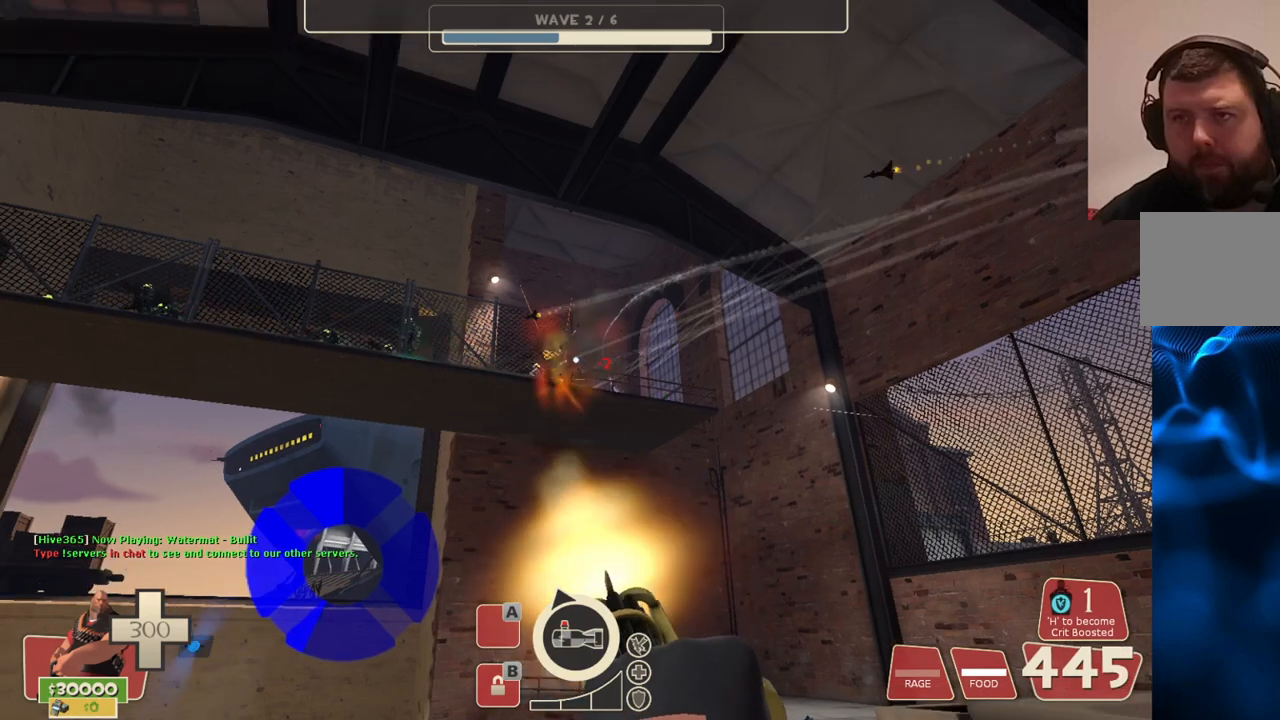
{"buttons": ["L2", "R2"], "left_stick": "center", "right_stick": "center", "events": []}
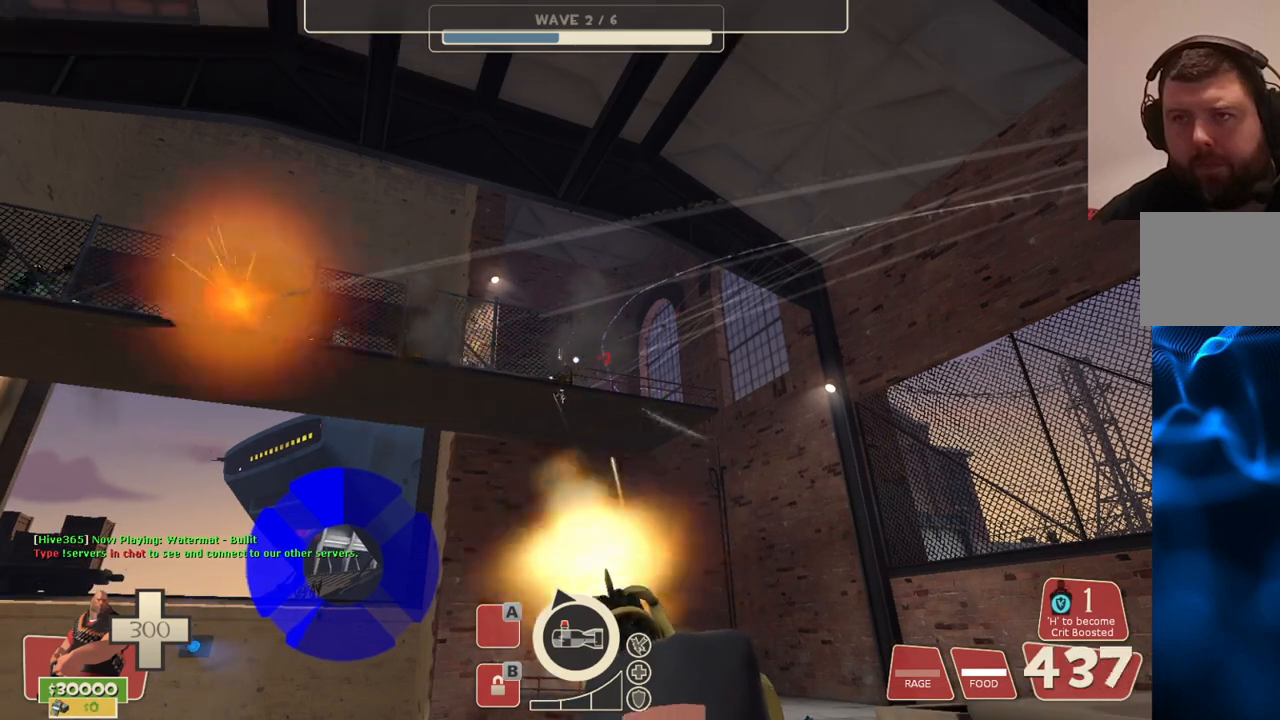
{"buttons": ["L2", "R2"], "left_stick": "center", "right_stick": "center", "events": []}
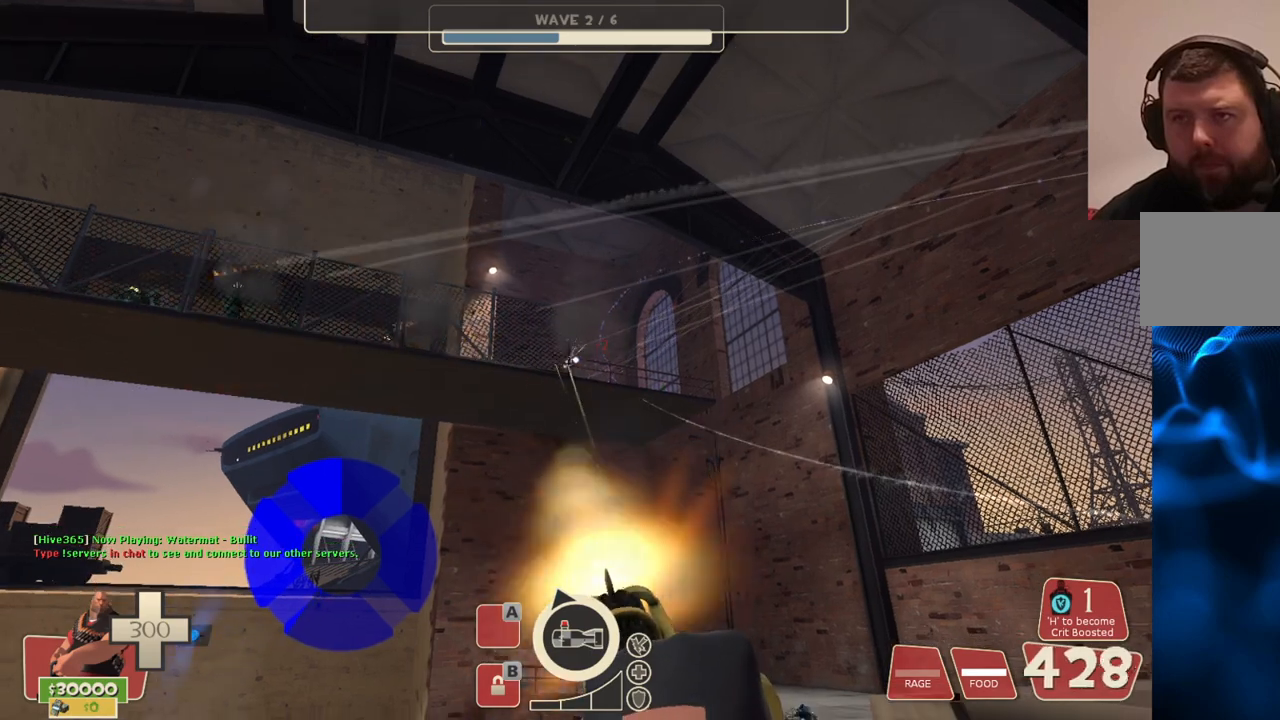
{"buttons": ["L2", "R2"], "left_stick": "center", "right_stick": "center", "events": []}
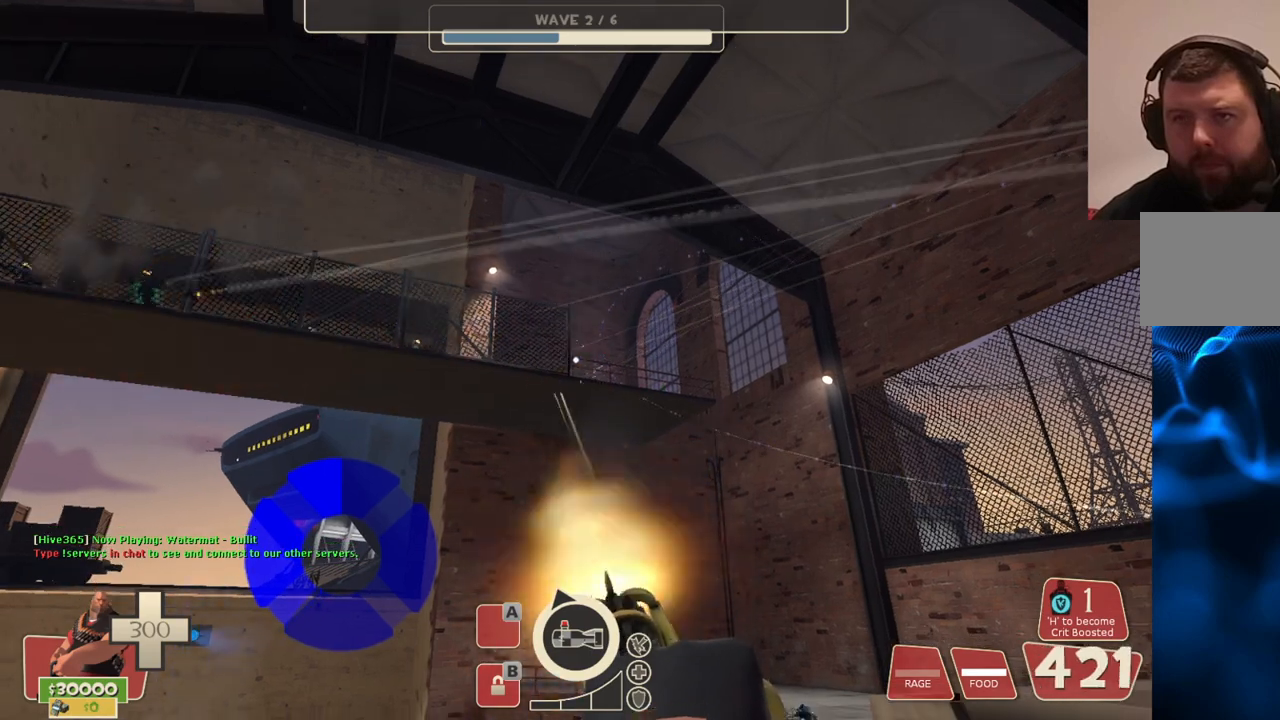
{"buttons": ["L2", "R2"], "left_stick": "down-left", "right_stick": "center", "events": [[233, "left_stick", "down-left"]]}
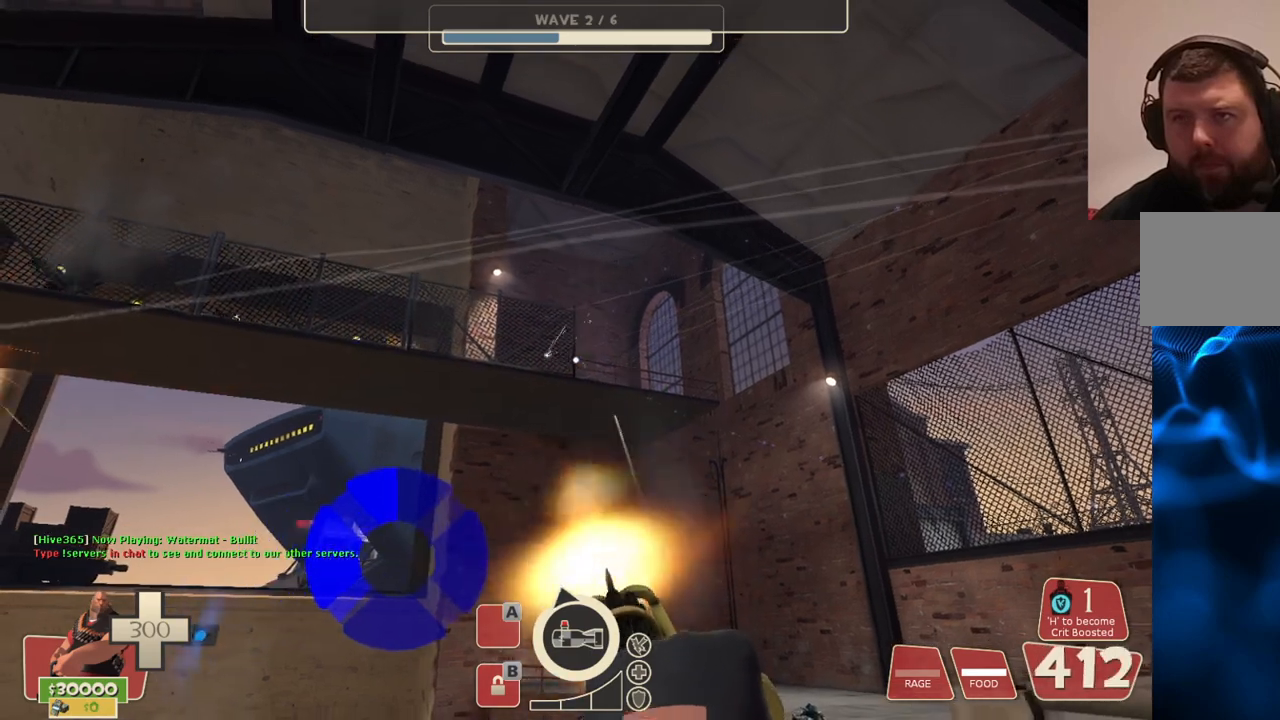
{"buttons": ["L2"], "left_stick": "down-left", "right_stick": "center", "events": [[100, "R2", "up"], [183, "right_stick", "left"], [333, "right_stick", "center"]]}
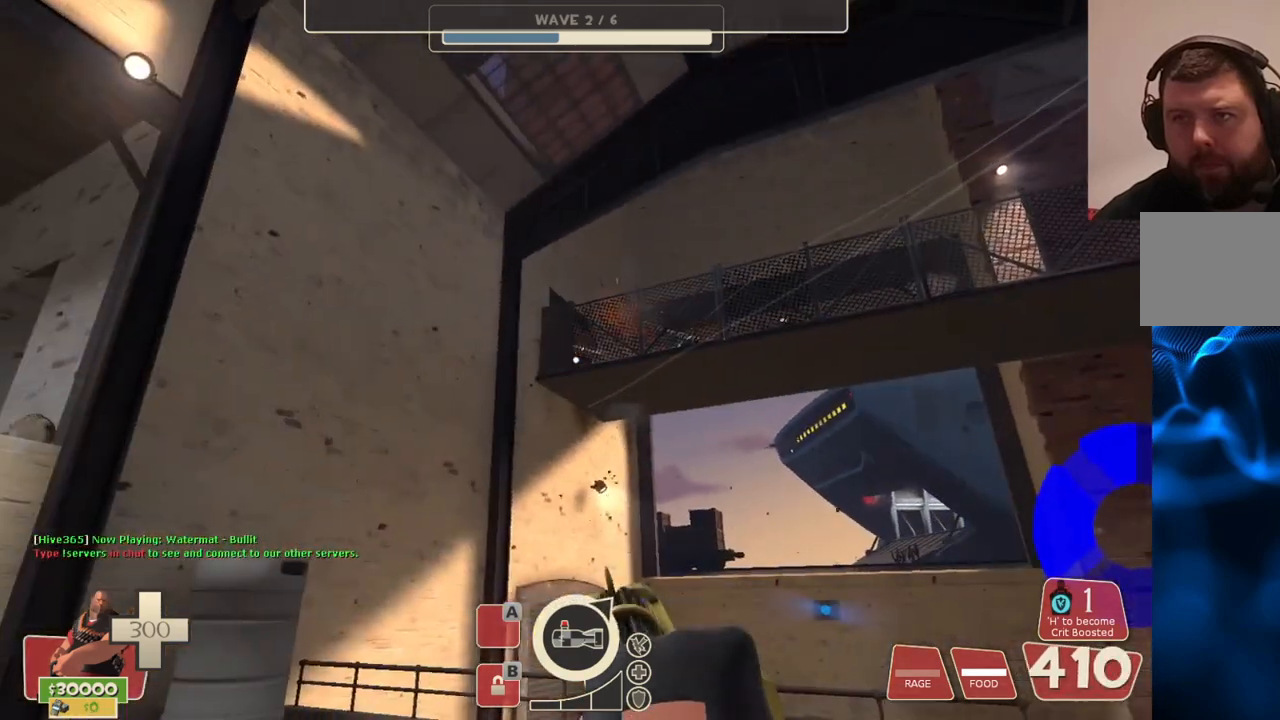
{"buttons": ["L2"], "left_stick": "down-left", "right_stick": "center", "events": [[300, "right_stick", "left"], [417, "right_stick", "center"]]}
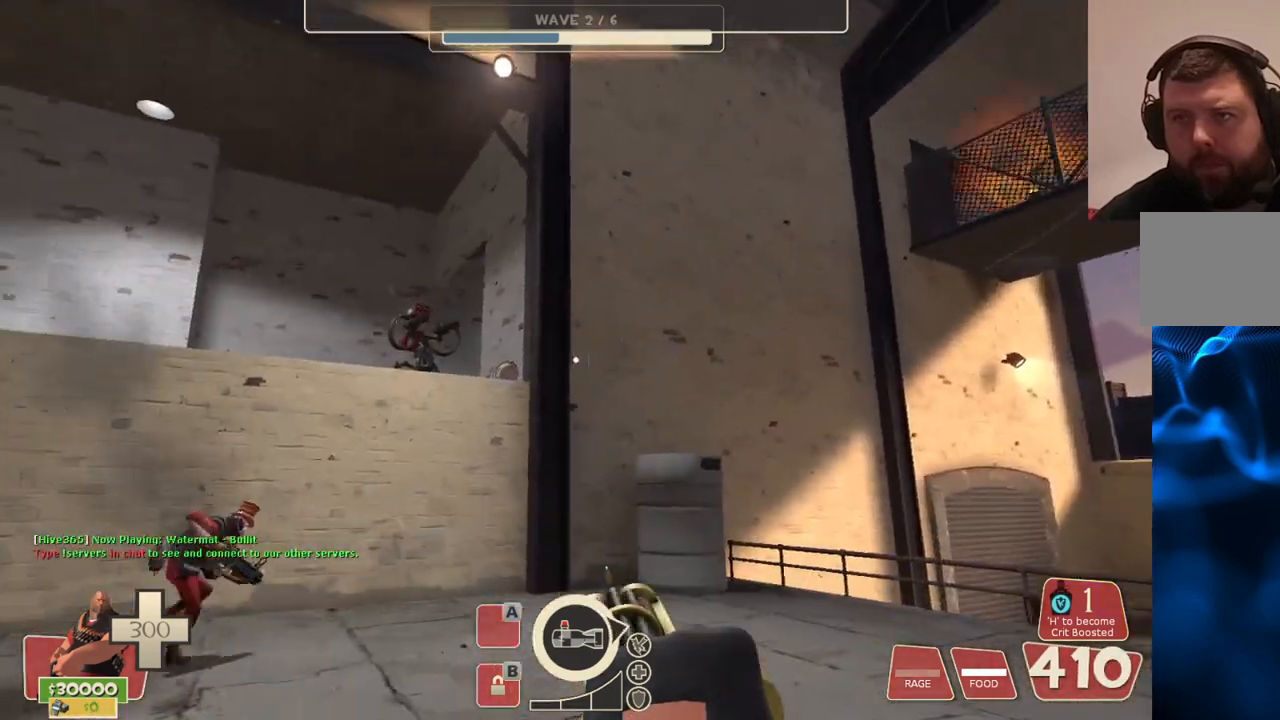
{"buttons": ["L2", "R2"], "left_stick": "down-left", "right_stick": "center", "events": [[383, "R2", "down"]]}
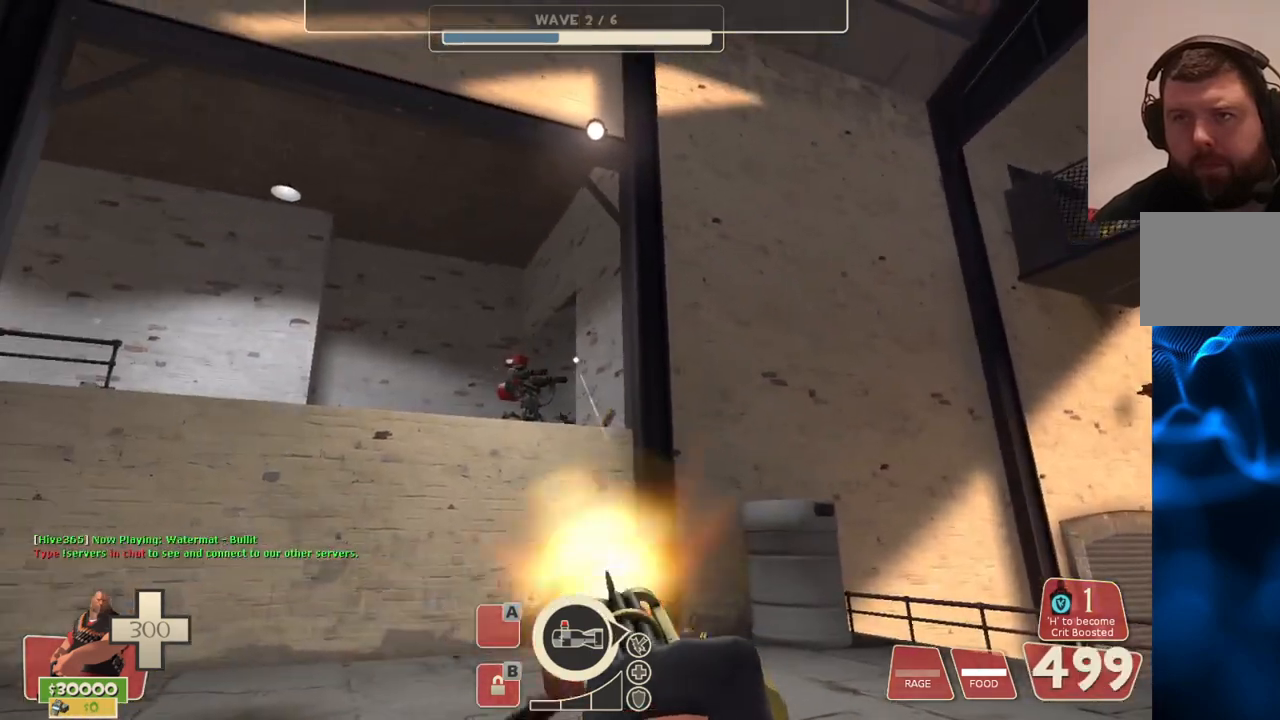
{"buttons": ["L2", "R2"], "left_stick": "down-left", "right_stick": "center", "events": []}
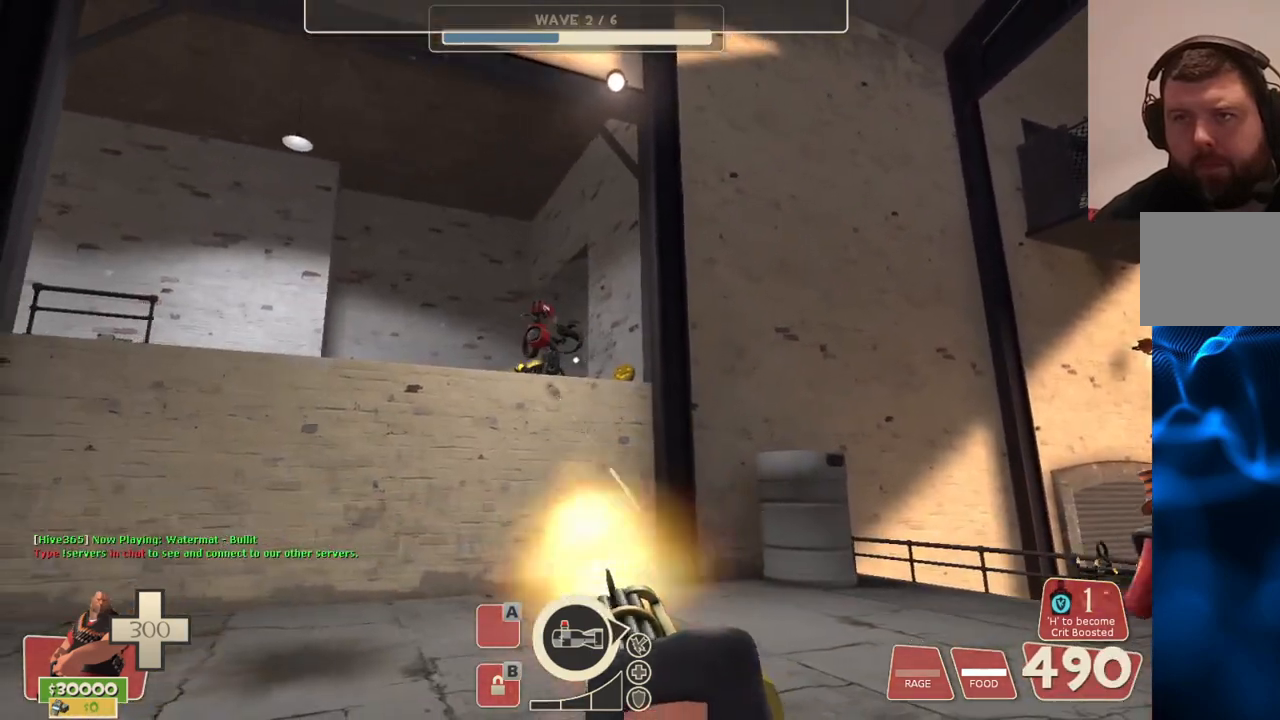
{"buttons": ["L2", "R2"], "left_stick": "down-left", "right_stick": "center", "events": []}
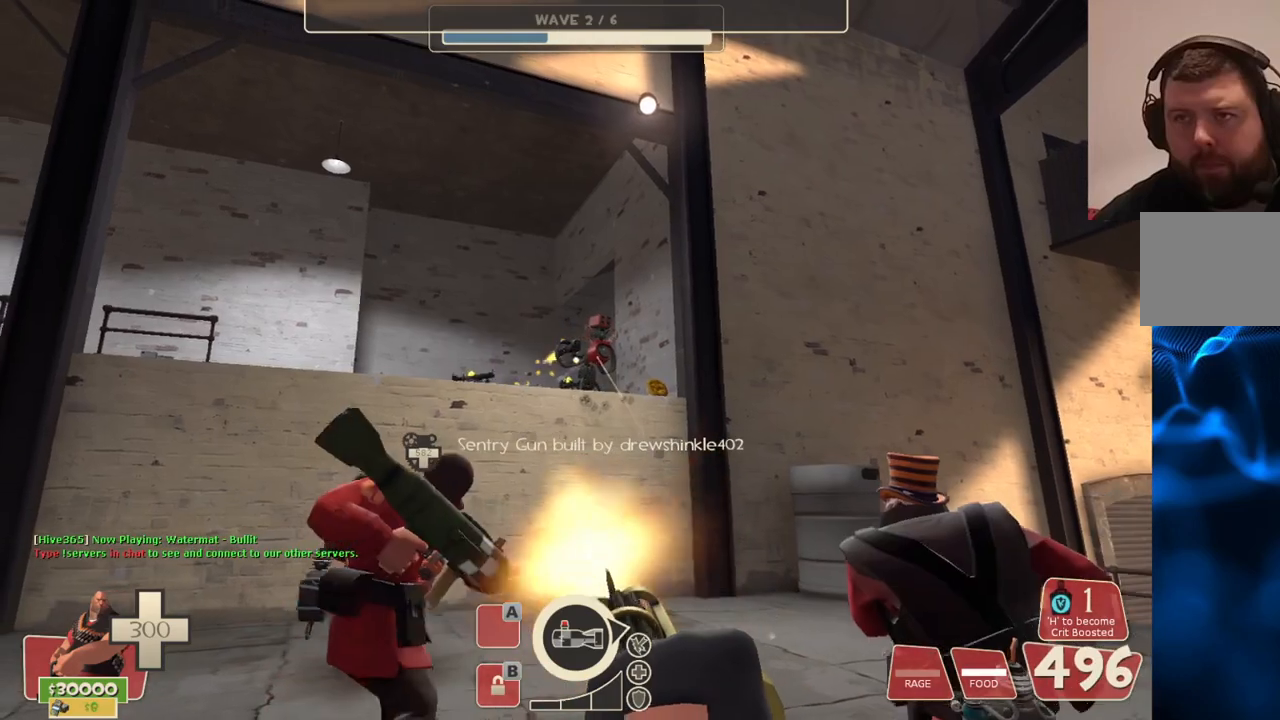
{"buttons": ["L2", "R2"], "left_stick": "down-left", "right_stick": "center", "events": []}
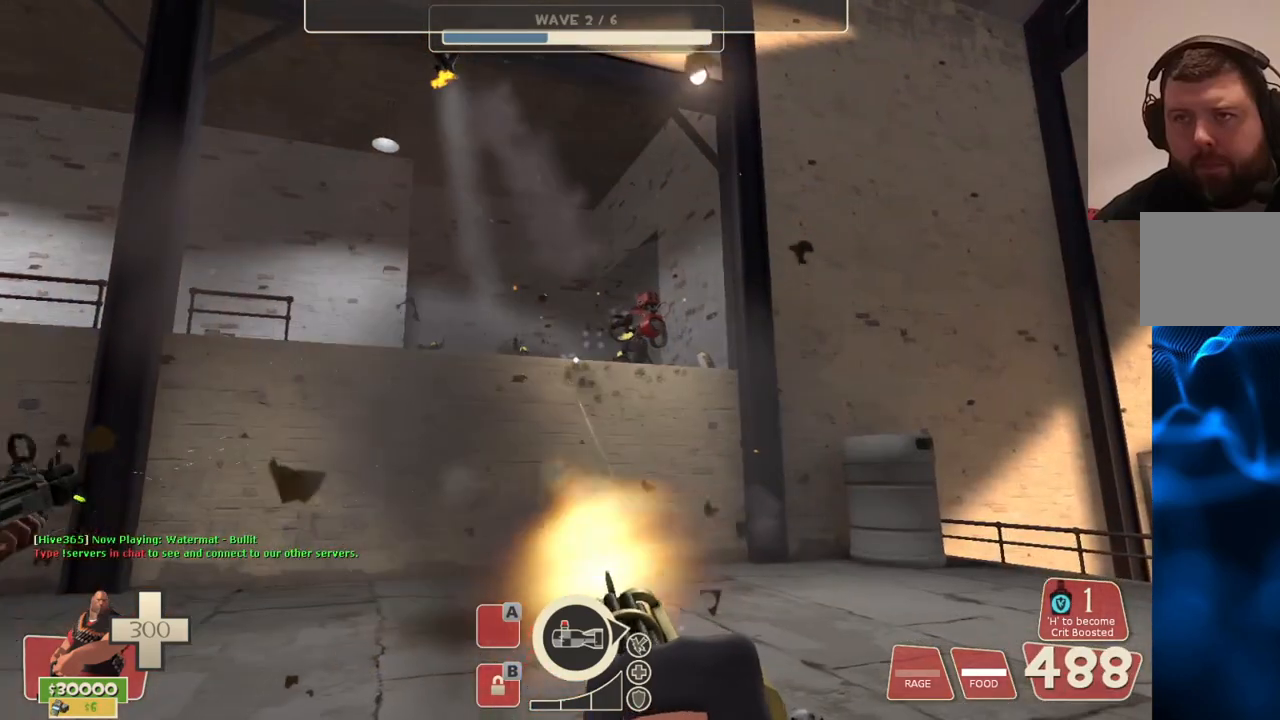
{"buttons": ["L2", "R2"], "left_stick": "down-left", "right_stick": "center", "events": []}